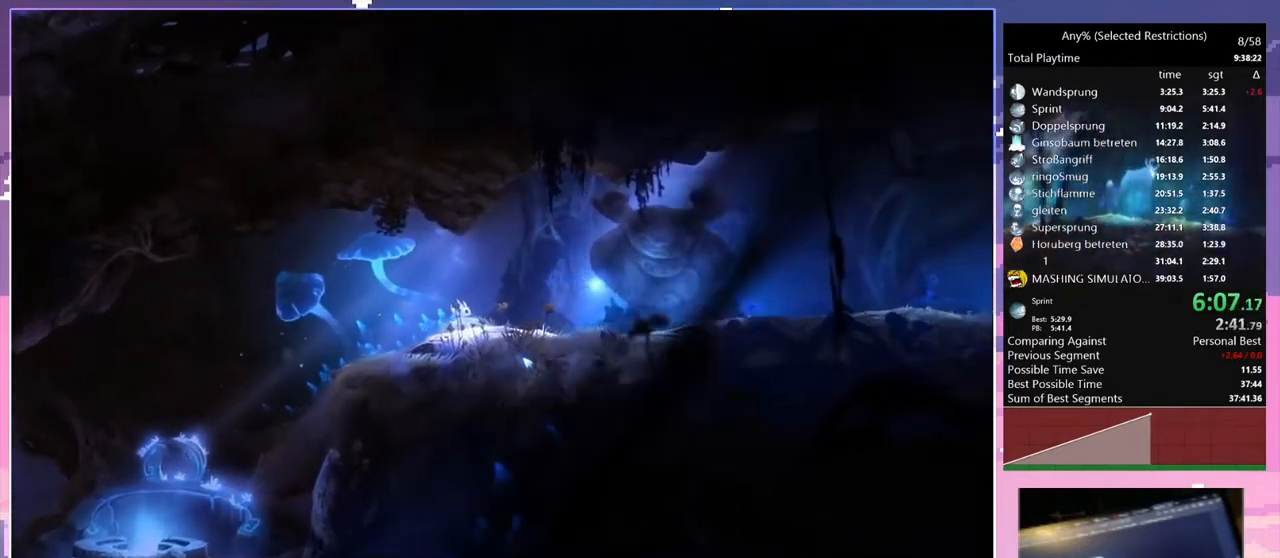
Gameplay with keyboard; each line is a JSON object with the keys held at the frame after it. "events" lists presses ("down") and releases ("up") of "c", "ctrl", "d", "delete", "down", "e", "escape", "f", "f1", "f2", "f3", "f6", "left", "num2", "num5", "num7", "num8", "q", "r", "right", "s", "shift", "space", "t", "v", "w" and "y" between this image and that frame as [ms after this image, input, new state], when the widget could be followed in between. No other keys are recorded. Mouse input is not recorded.
{"keys": ["d"], "events": []}
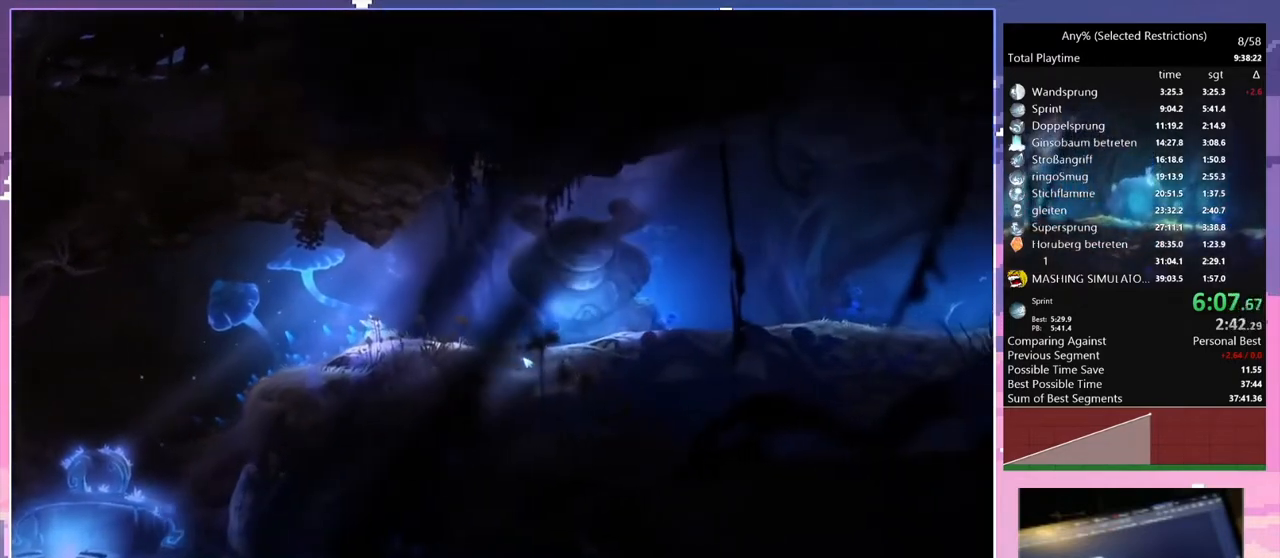
{"keys": ["d"], "events": []}
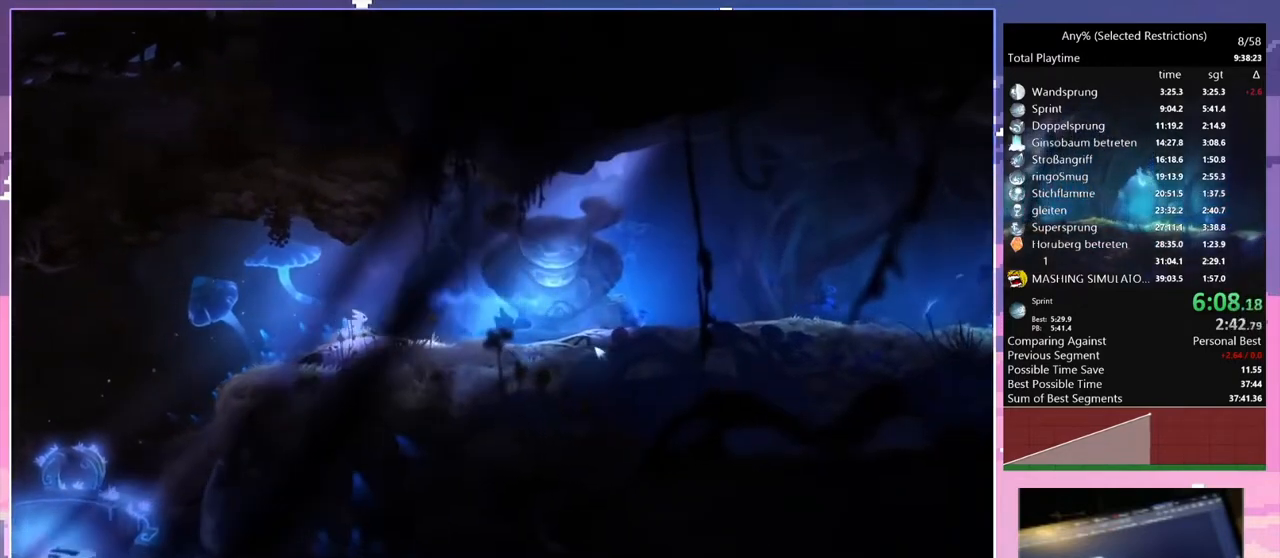
{"keys": ["d"], "events": []}
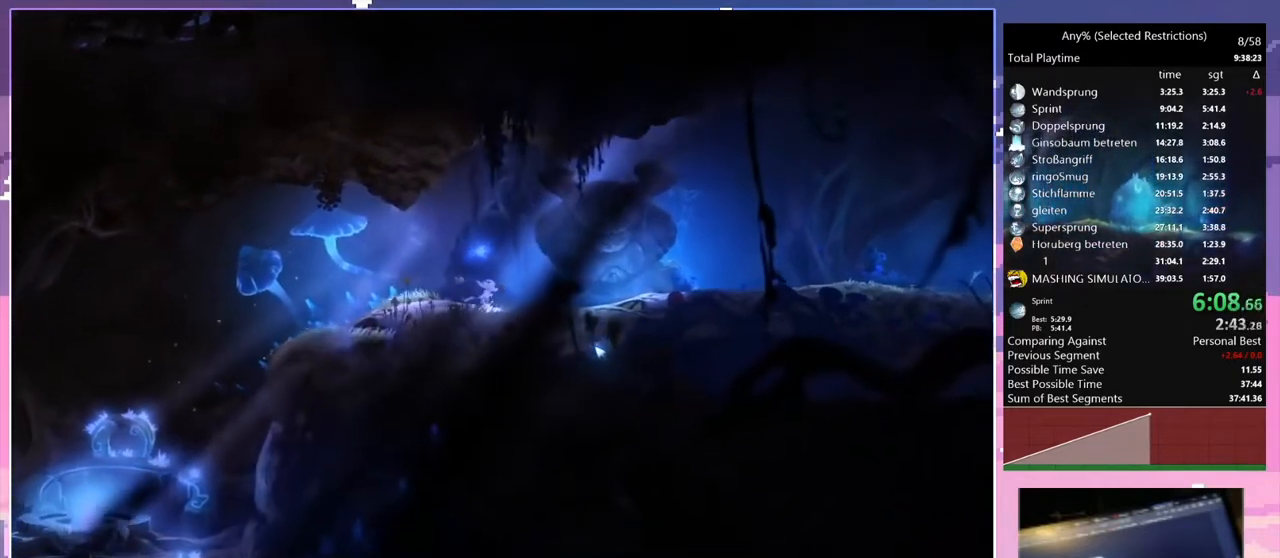
{"keys": ["d"], "events": []}
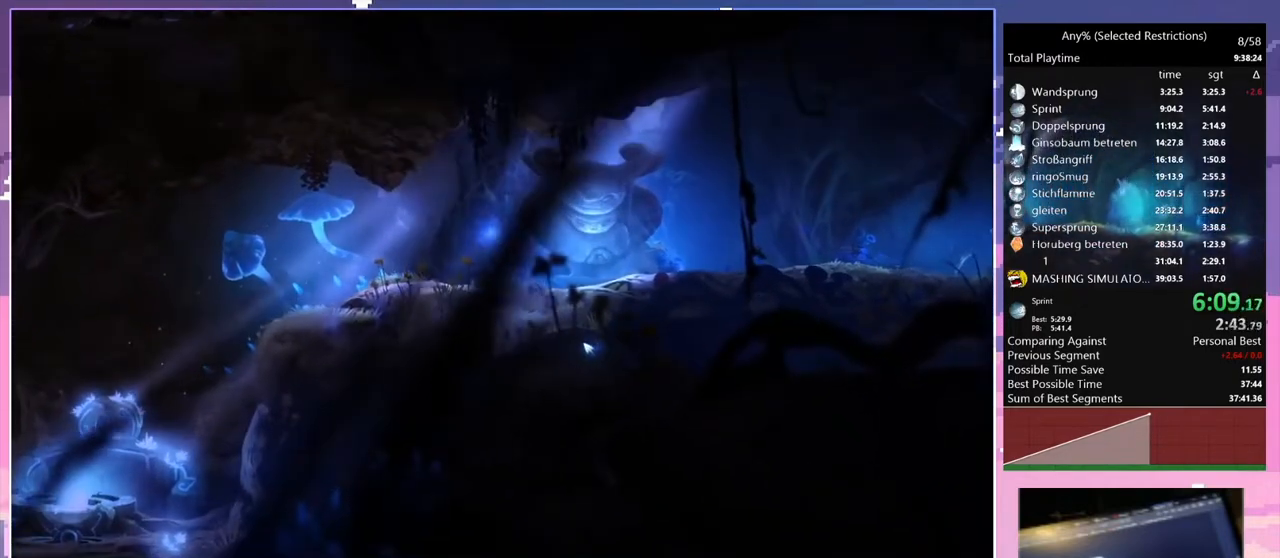
{"keys": ["d"], "events": []}
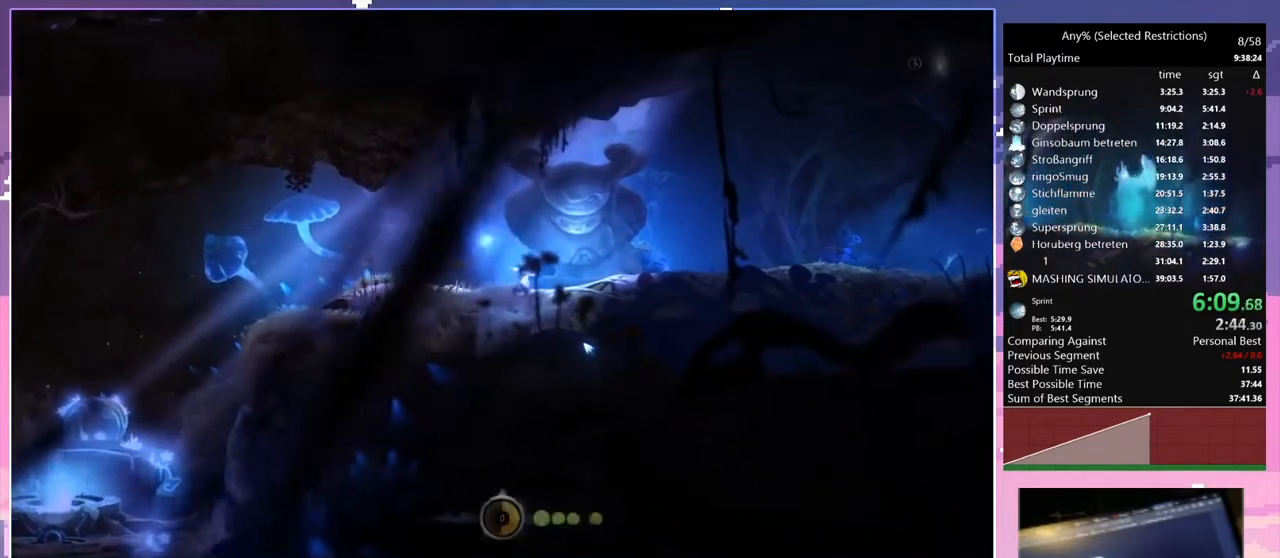
{"keys": ["d"], "events": []}
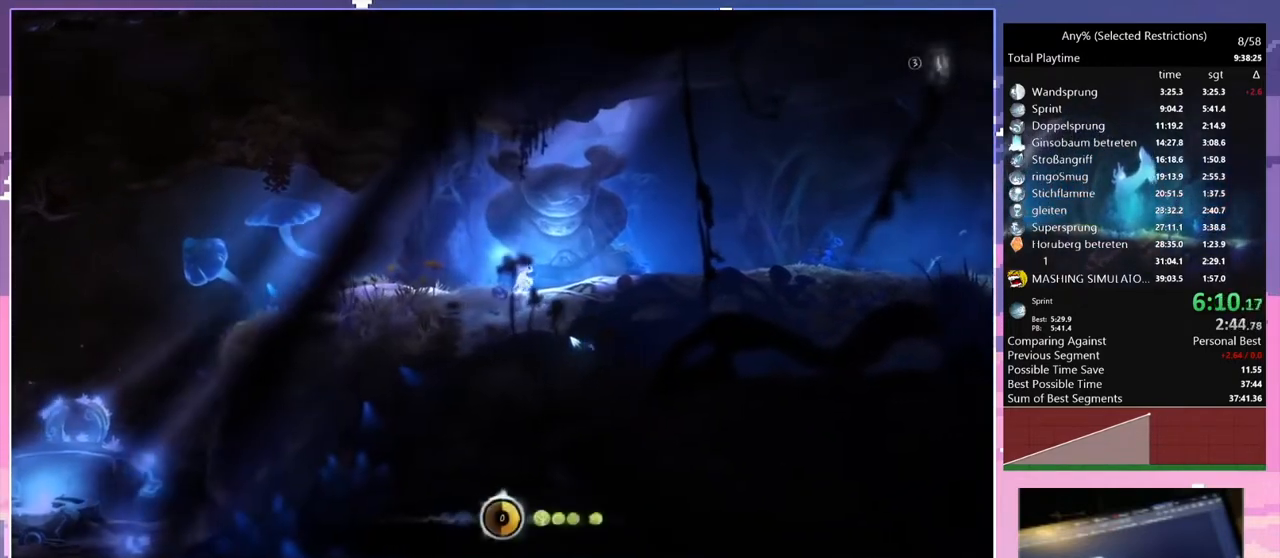
{"keys": ["d"], "events": []}
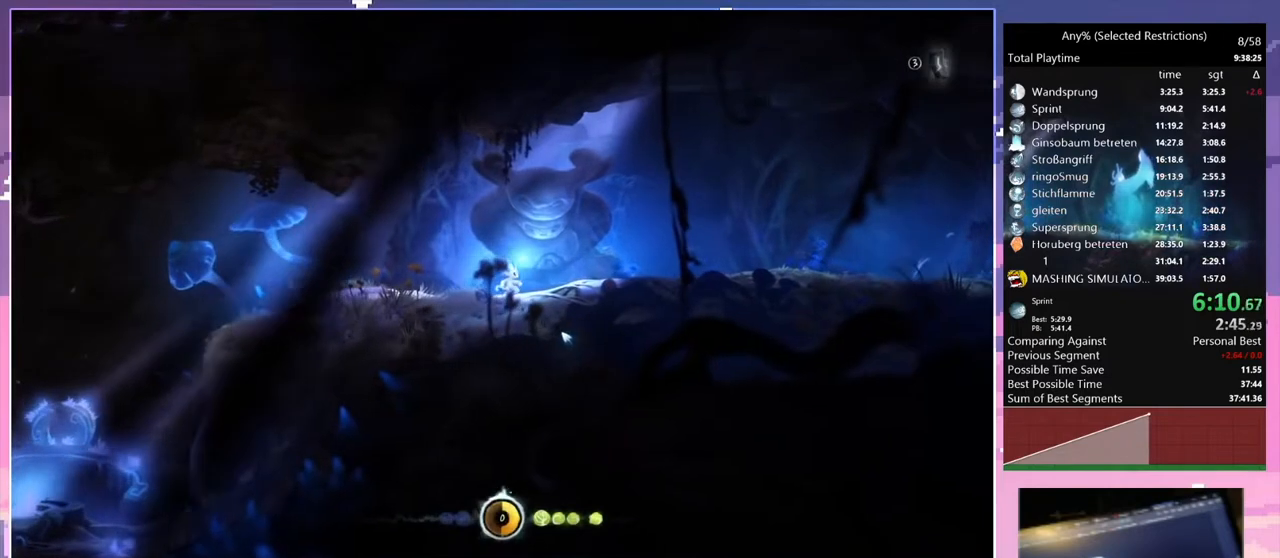
{"keys": ["e", "q"], "events": [[333, "d", "up"], [433, "q", "down"], [467, "e", "down"]]}
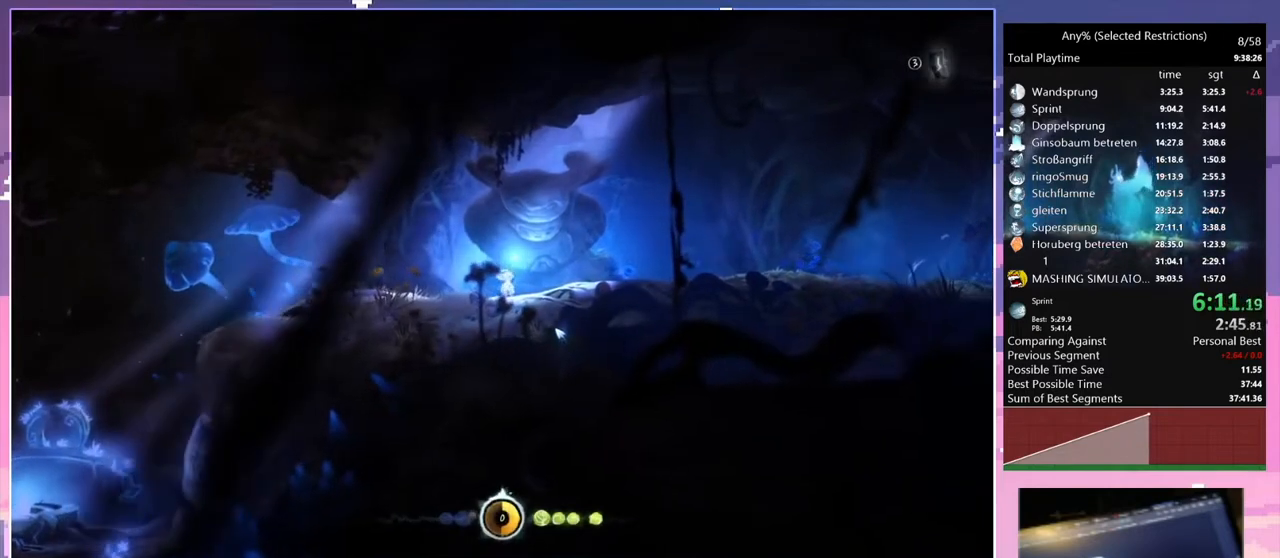
{"keys": ["e"], "events": [[67, "d", "down"], [67, "e", "up"], [67, "q", "up"], [167, "d", "up"], [167, "s", "down"], [267, "s", "up"], [367, "e", "down"], [433, "e", "up"], [500, "e", "down"]]}
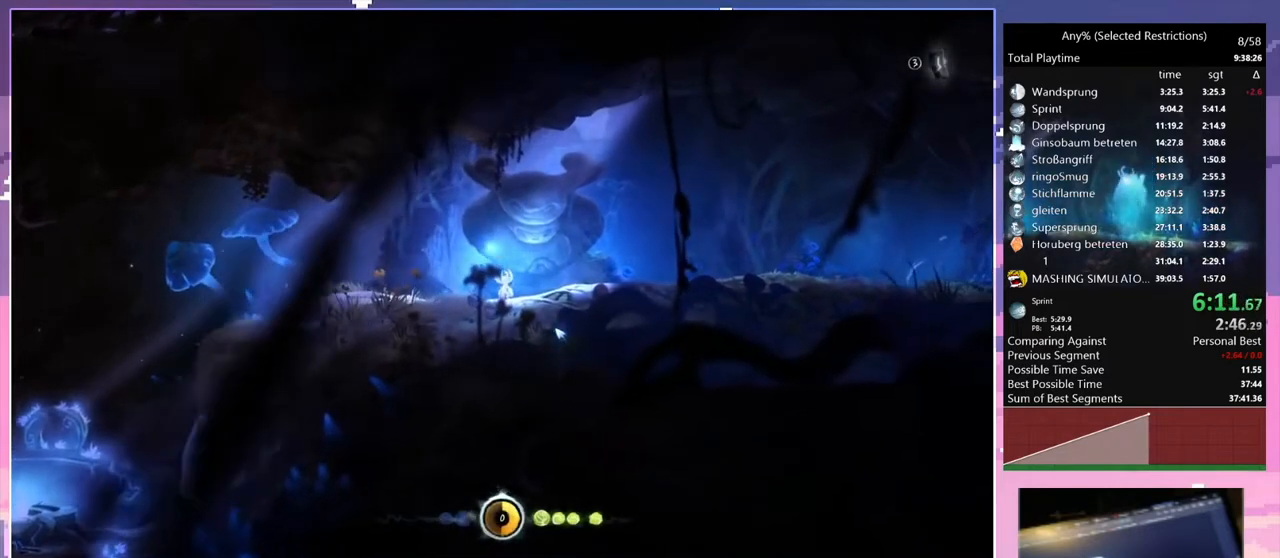
{"keys": [], "events": [[100, "e", "up"], [200, "e", "down"], [333, "e", "up"], [367, "space", "down"], [400, "space", "up"]]}